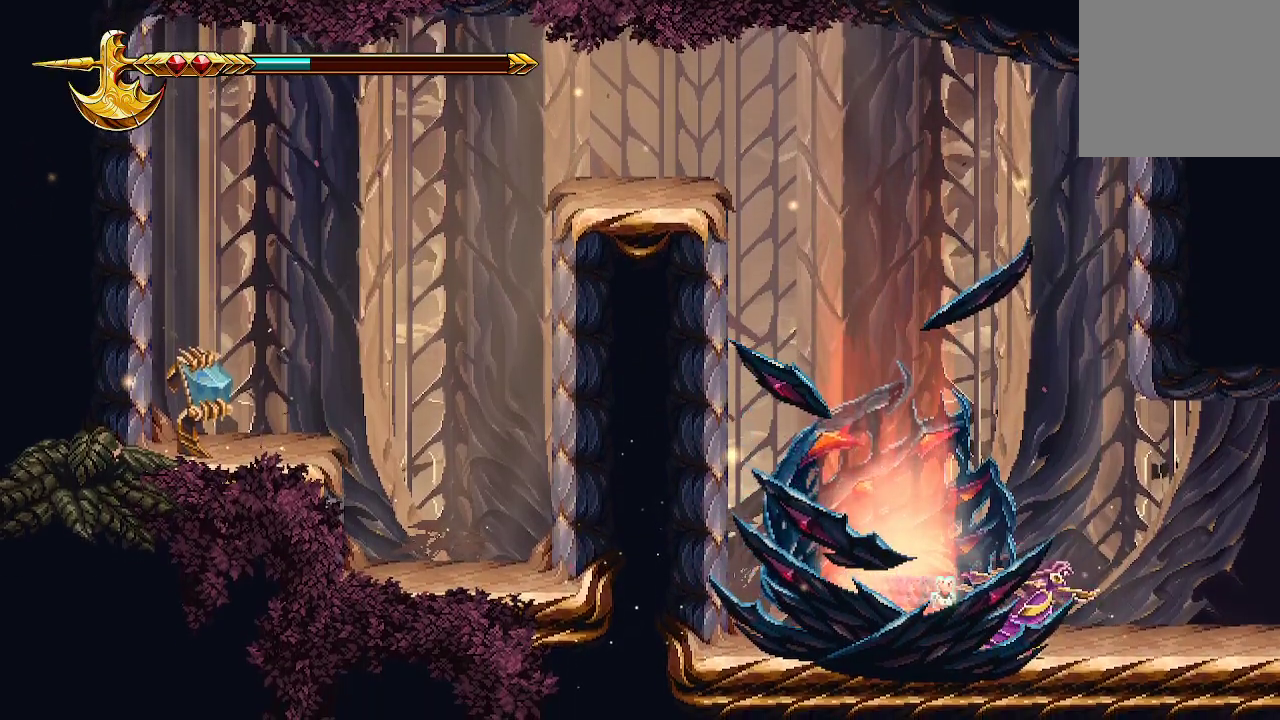
Gameplay with a controller (Xbox layout); each line is a JSON object with the inputs held at the frame after it. "events" lists button and stick changes between this image and that frame as [ms after this image, input, new state], when the widget could be followed in between.
{"buttons": [], "left_stick": "right", "right_stick": "center", "events": []}
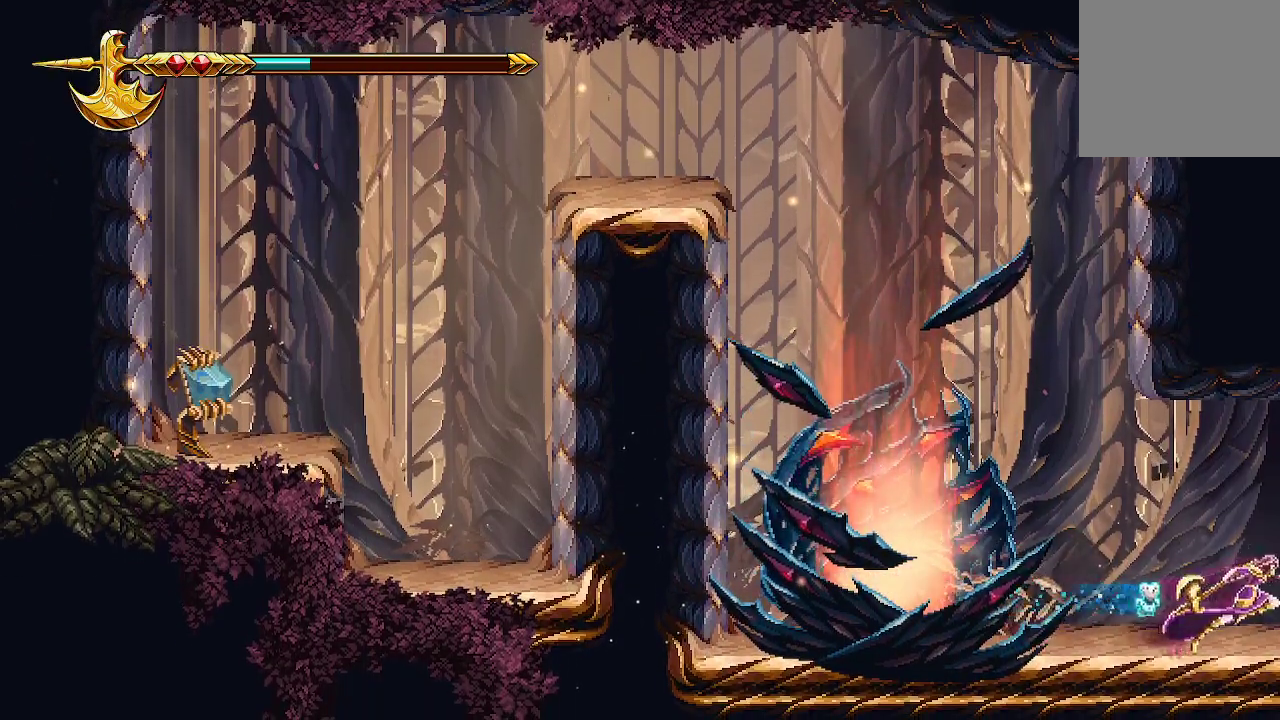
{"buttons": [], "left_stick": "right", "right_stick": "center", "events": []}
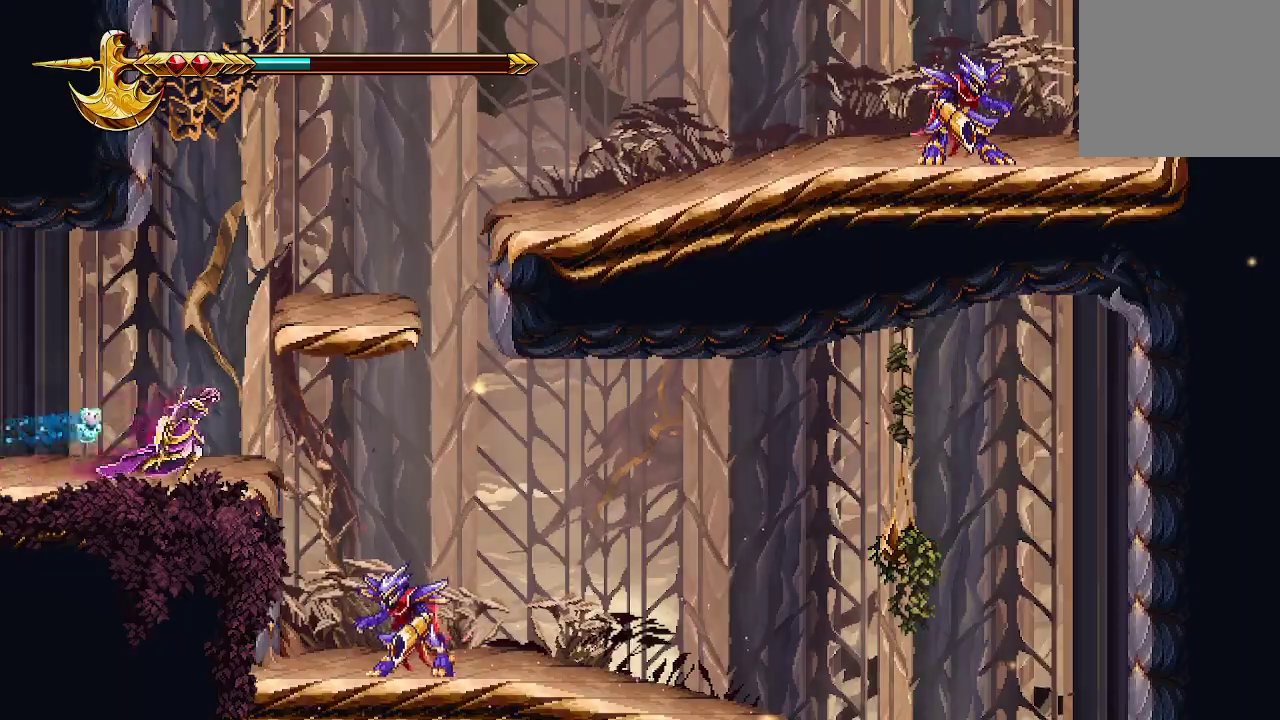
{"buttons": [], "left_stick": "center", "right_stick": "center", "events": [[33, "A", "down"], [33, "left_stick", "up-right"], [400, "A", "up"], [400, "left_stick", "center"]]}
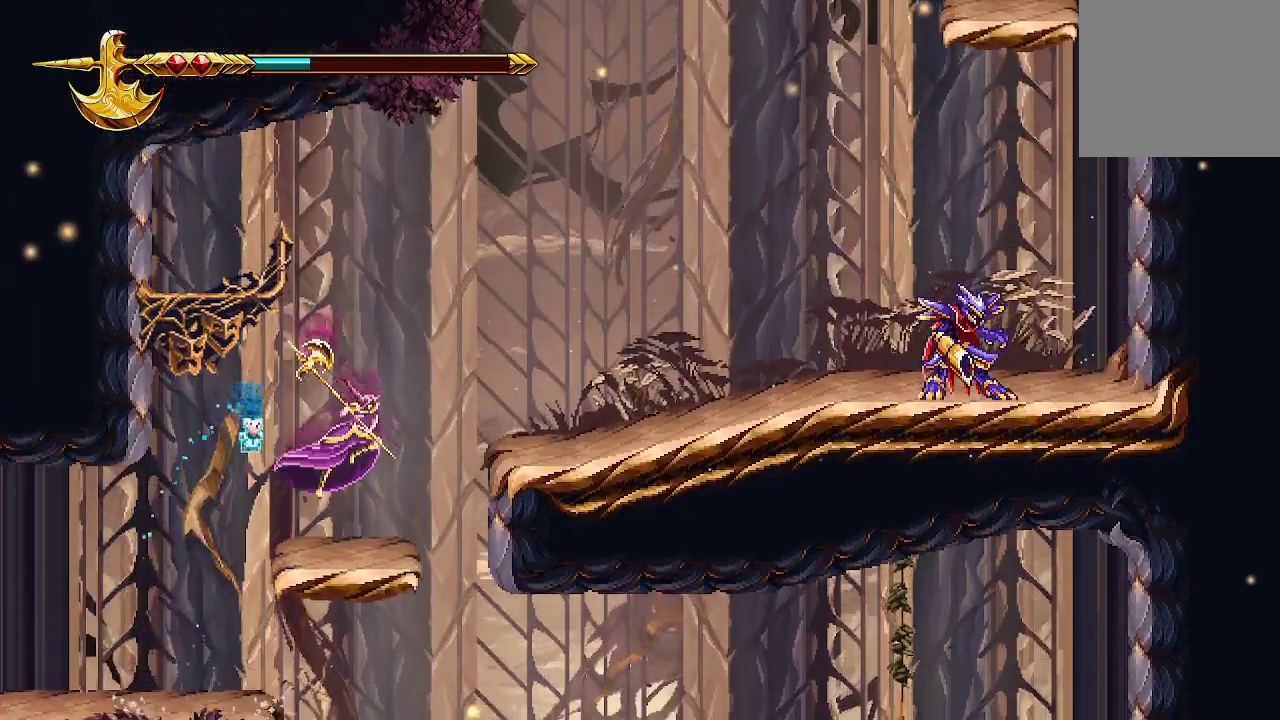
{"buttons": [], "left_stick": "right", "right_stick": "center", "events": [[167, "left_stick", "right"], [267, "A", "down"], [500, "A", "up"]]}
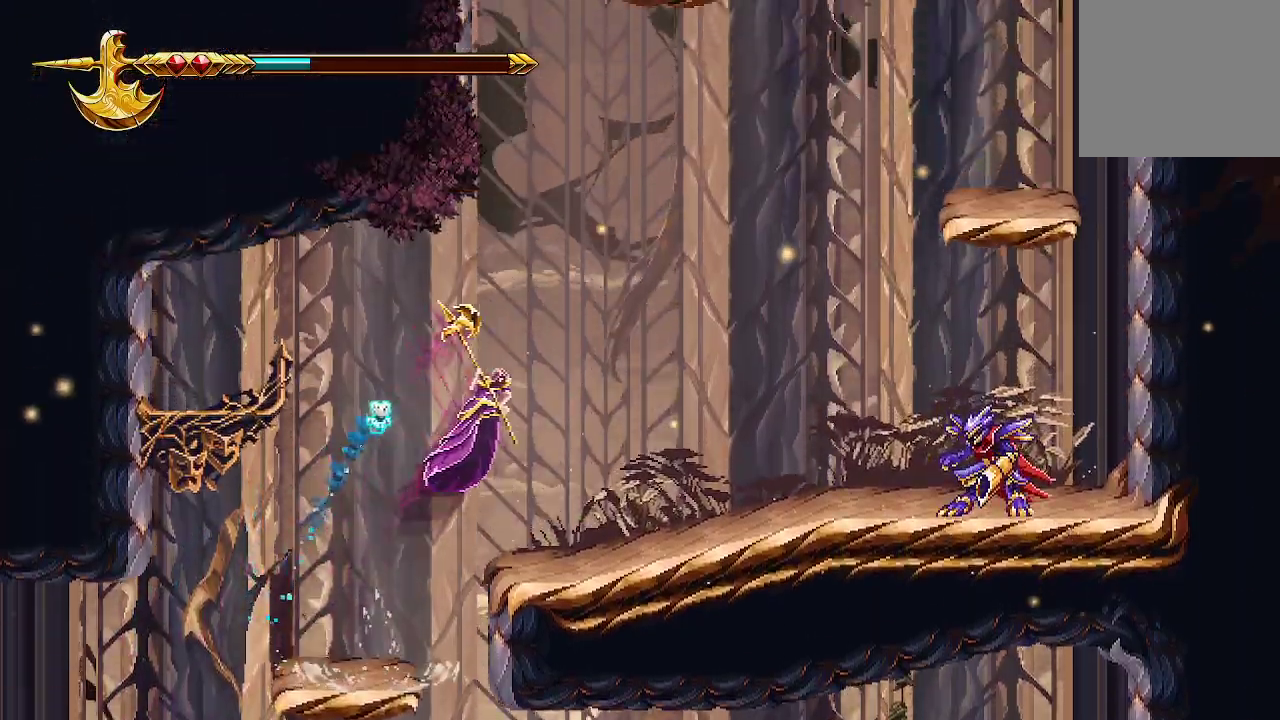
{"buttons": [], "left_stick": "right", "right_stick": "center", "events": []}
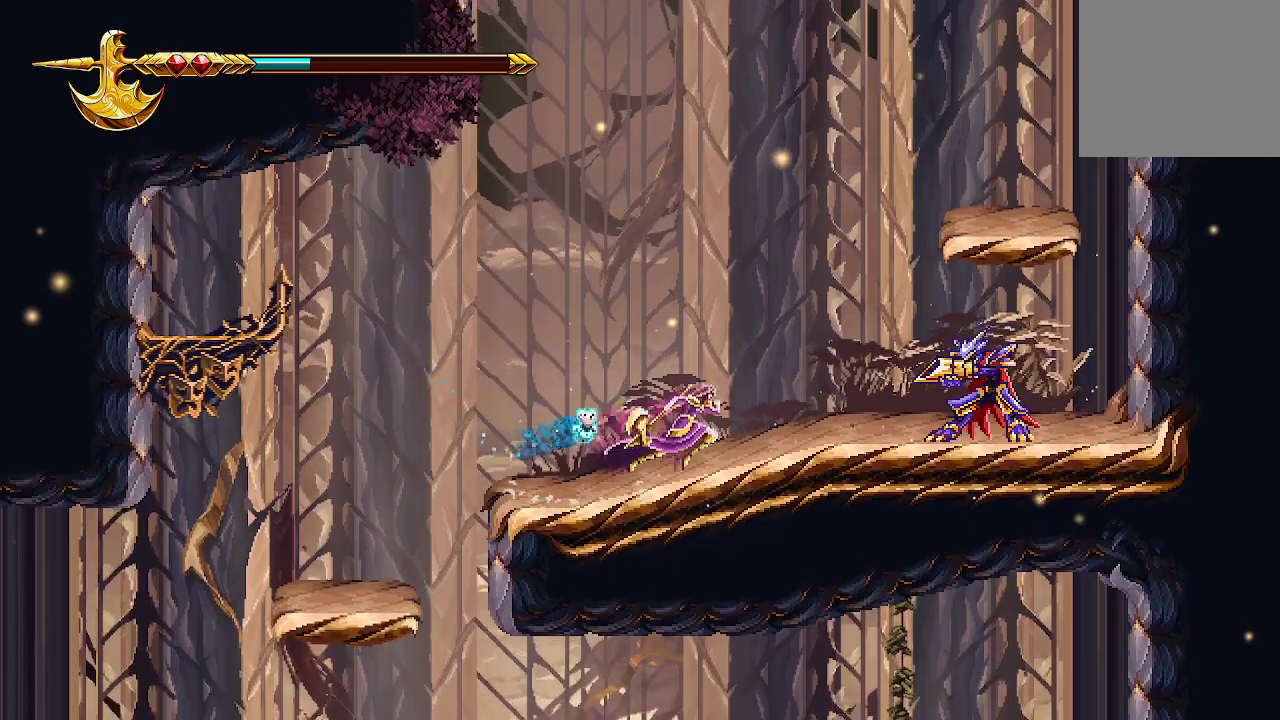
{"buttons": [], "left_stick": "down", "right_stick": "center", "events": [[33, "left_stick", "down-right"], [167, "left_stick", "down"], [300, "X", "down"], [433, "X", "up"]]}
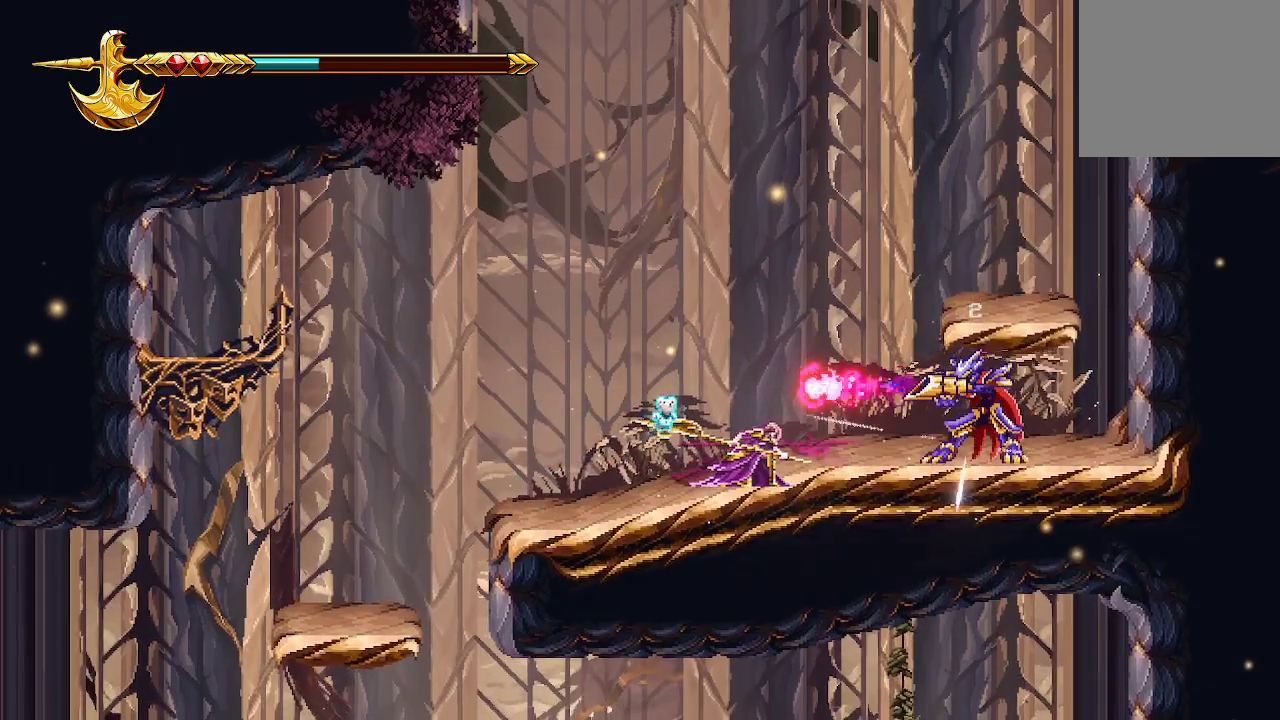
{"buttons": ["X"], "left_stick": "down", "right_stick": "center", "events": [[67, "X", "down"], [233, "X", "up"], [500, "X", "down"]]}
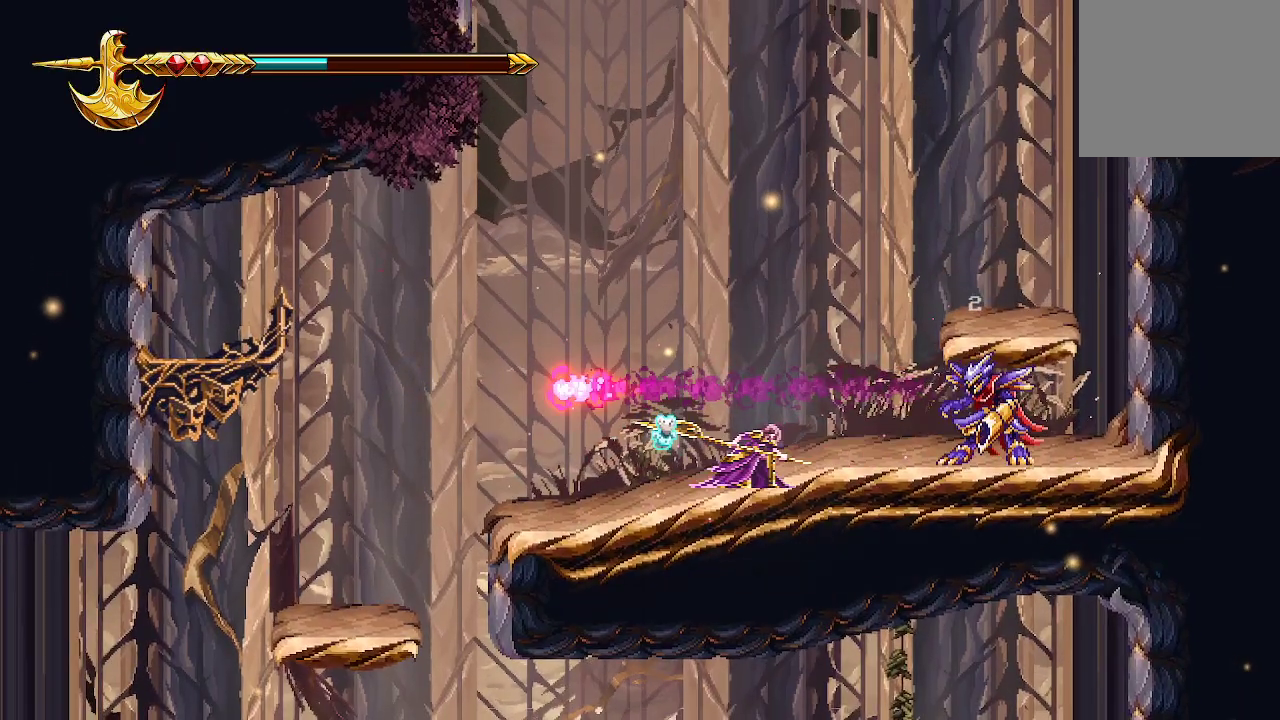
{"buttons": ["X"], "left_stick": "down", "right_stick": "center", "events": [[133, "X", "up"], [400, "X", "down"]]}
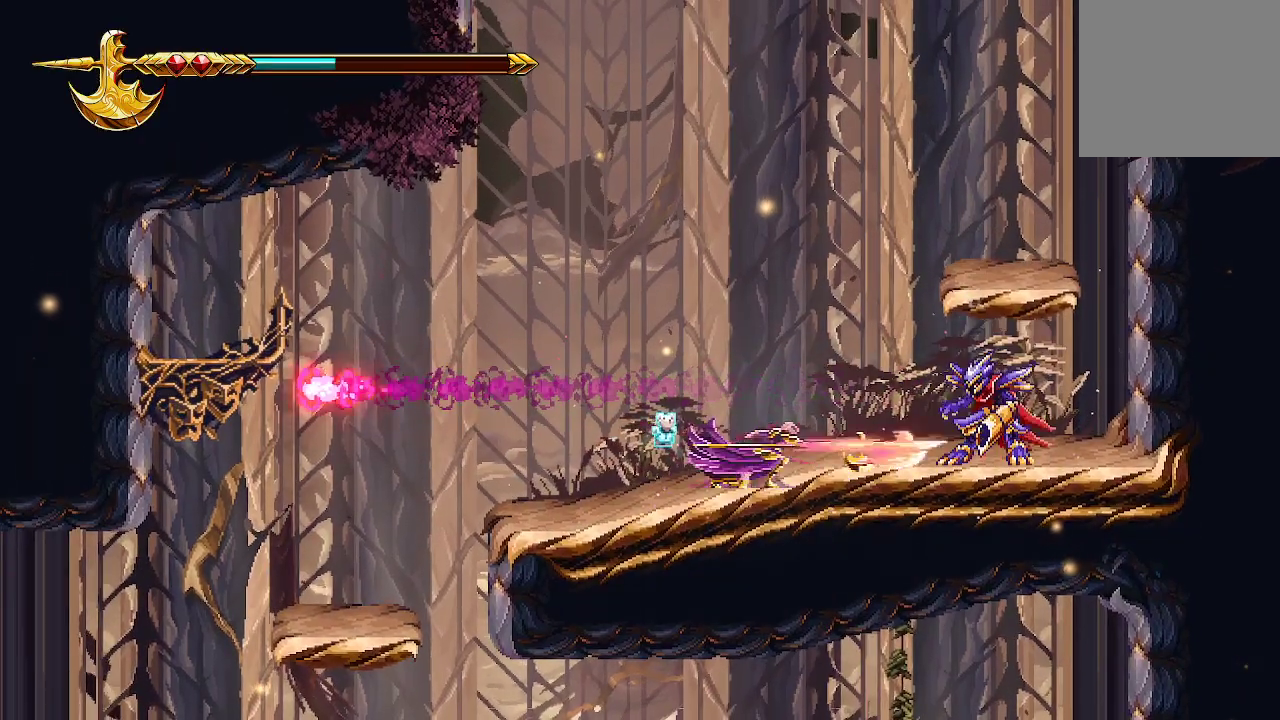
{"buttons": [], "left_stick": "right", "right_stick": "center", "events": [[133, "X", "up"], [433, "left_stick", "right"]]}
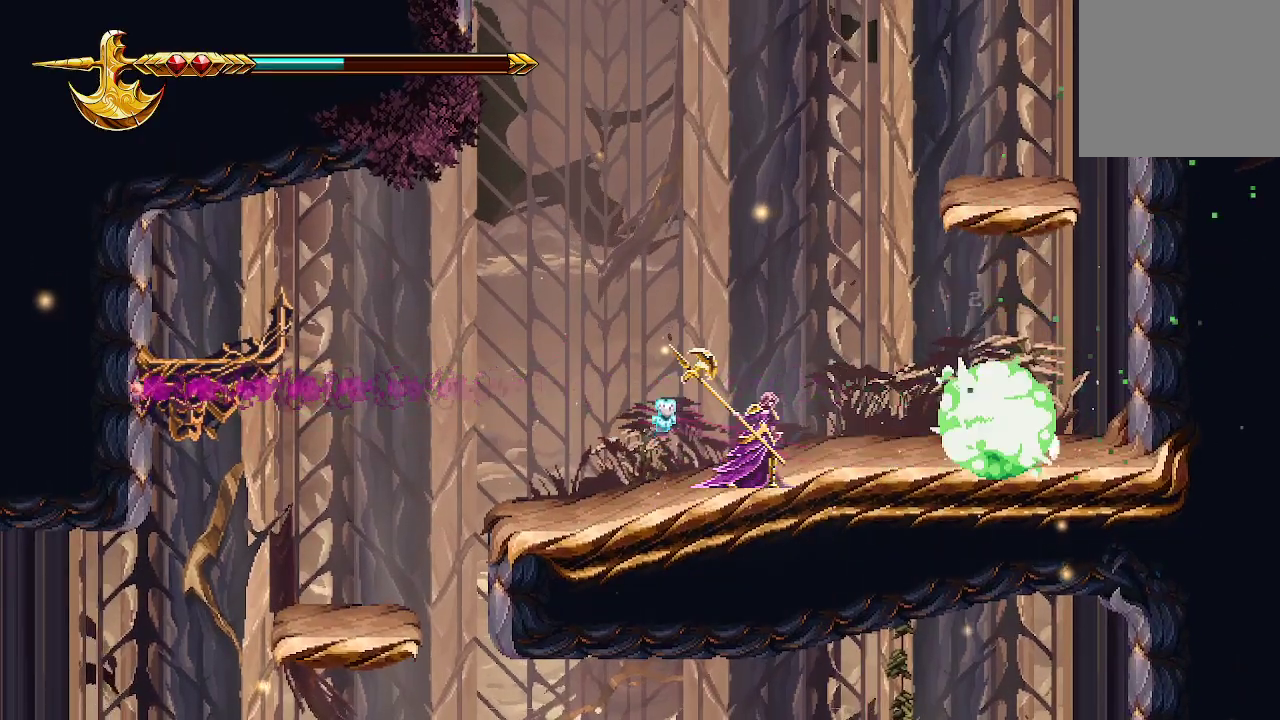
{"buttons": [], "left_stick": "right", "right_stick": "center", "events": []}
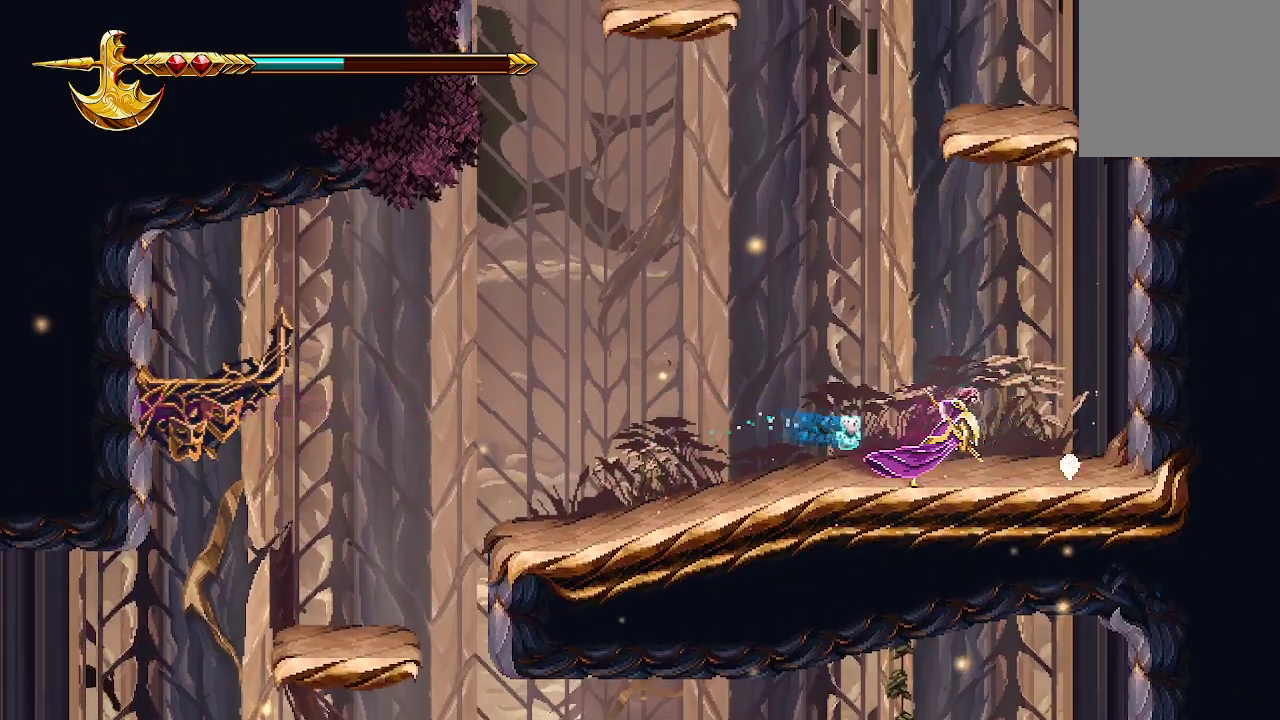
{"buttons": ["A", "X"], "left_stick": "right", "right_stick": "center", "events": [[433, "A", "down"], [500, "X", "down"]]}
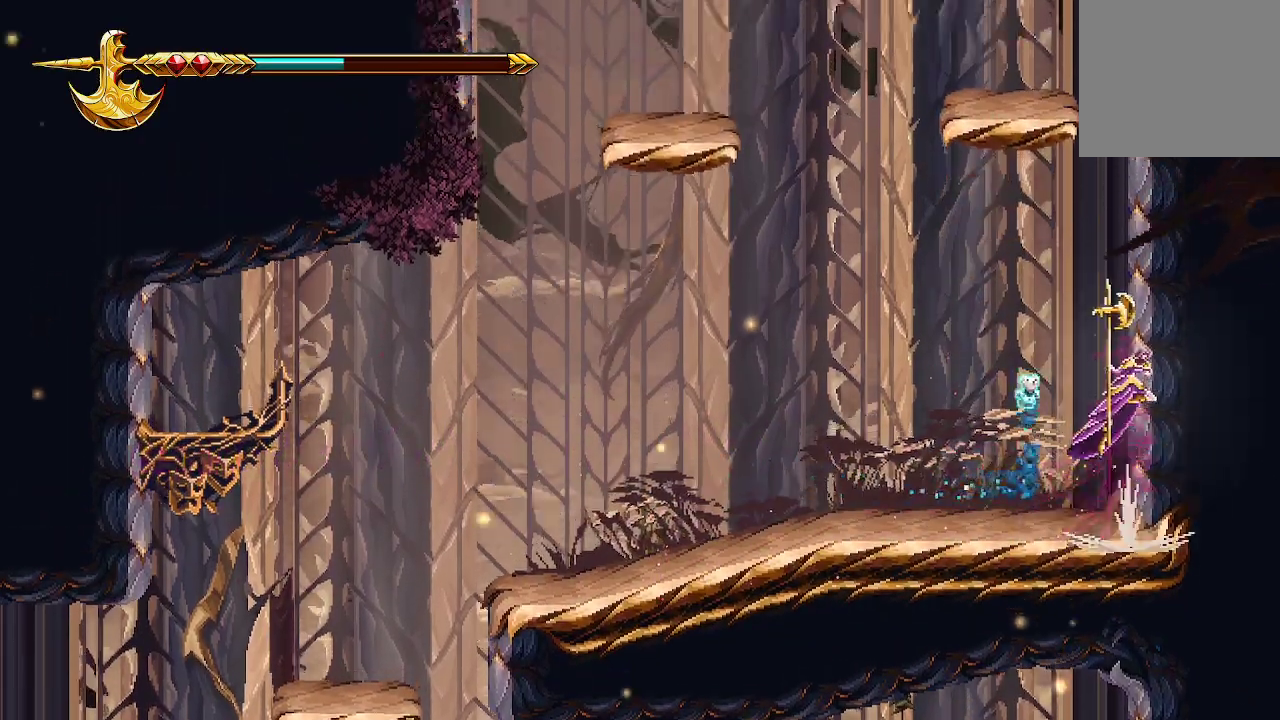
{"buttons": ["X"], "left_stick": "right", "right_stick": "center", "events": [[267, "A", "up"], [333, "X", "up"], [400, "X", "down"], [467, "X", "up"], [500, "X", "down"]]}
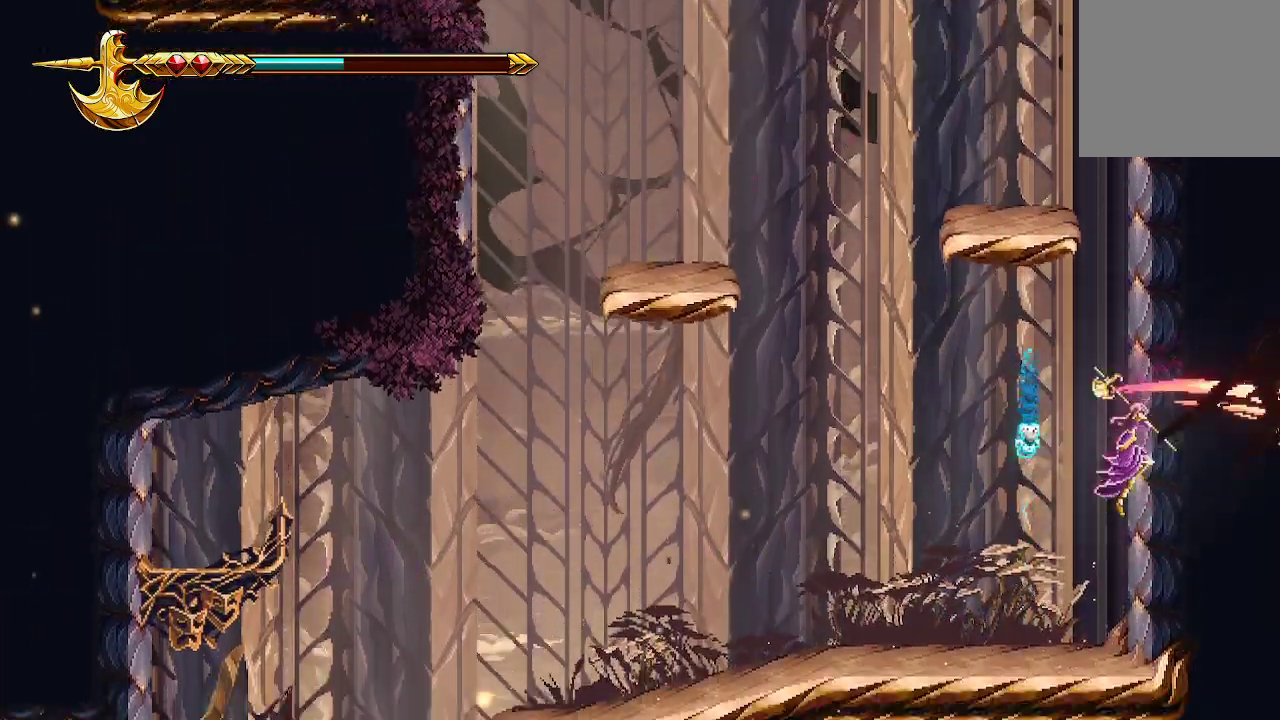
{"buttons": [], "left_stick": "left", "right_stick": "center", "events": [[67, "left_stick", "center"], [167, "X", "up"], [200, "left_stick", "left"]]}
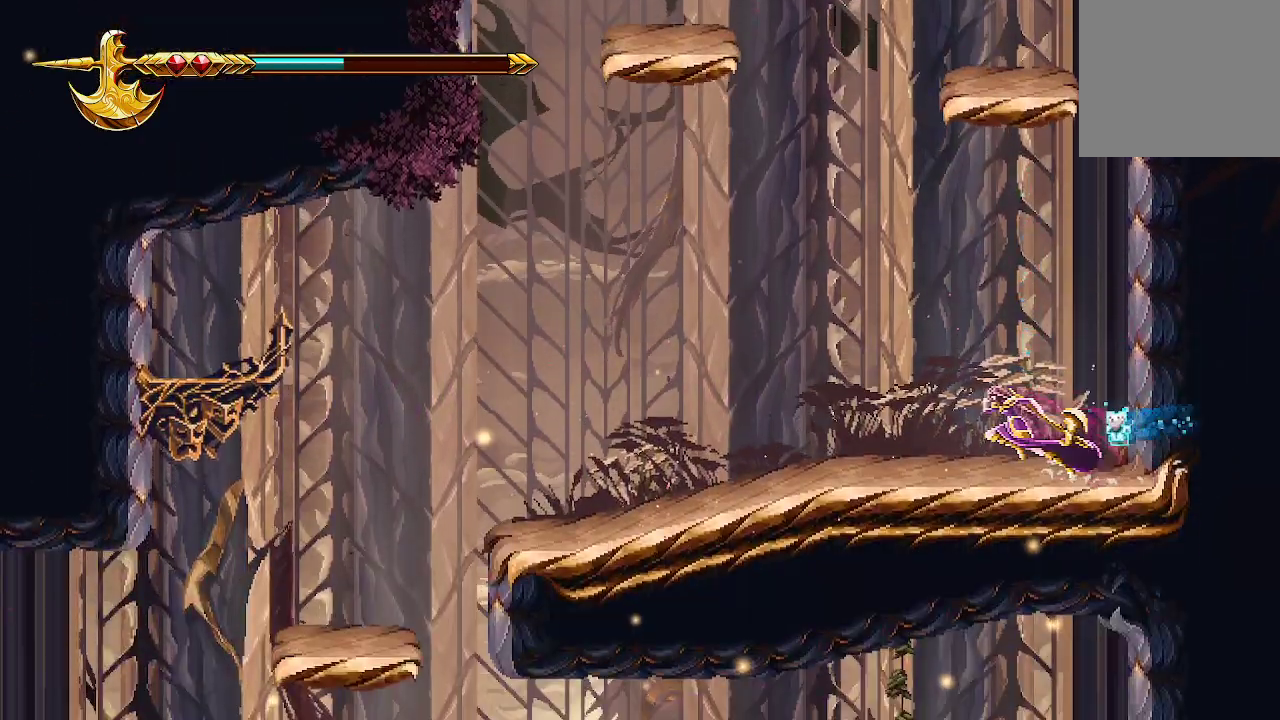
{"buttons": [], "left_stick": "center", "right_stick": "center", "events": [[167, "left_stick", "center"], [333, "left_stick", "right"], [500, "left_stick", "center"]]}
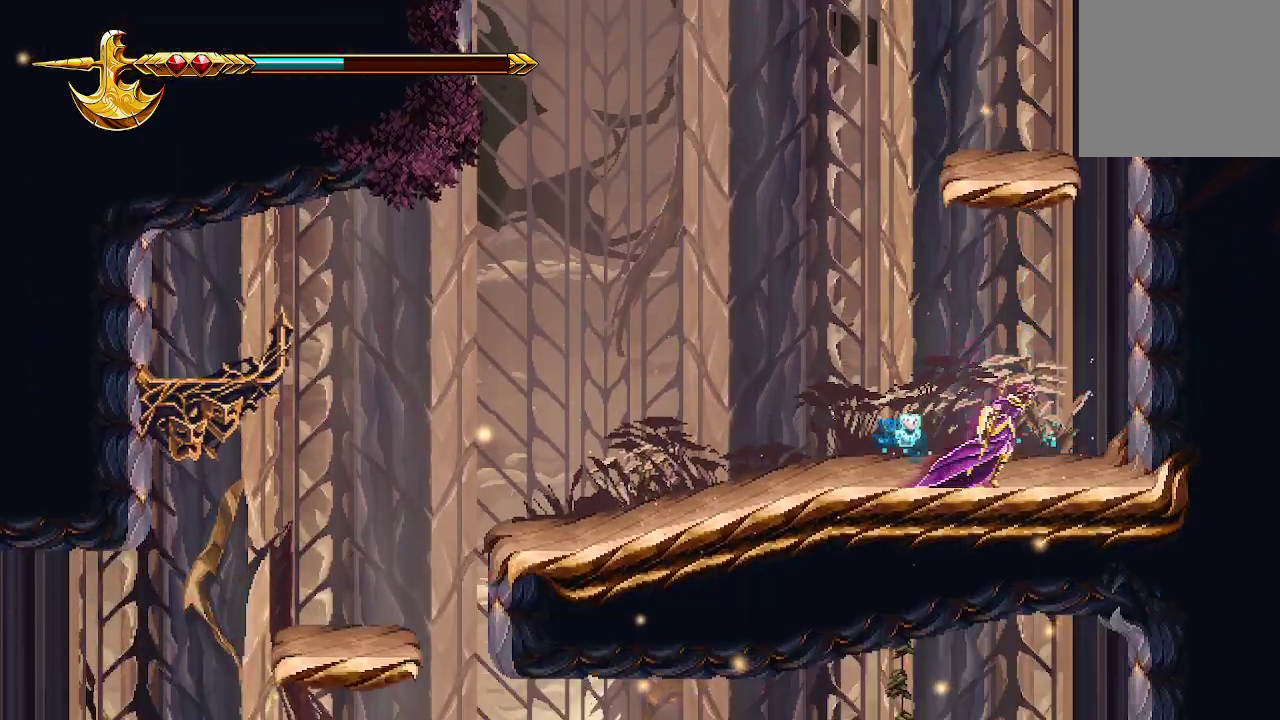
{"buttons": ["A"], "left_stick": "center", "right_stick": "center", "events": [[467, "A", "down"]]}
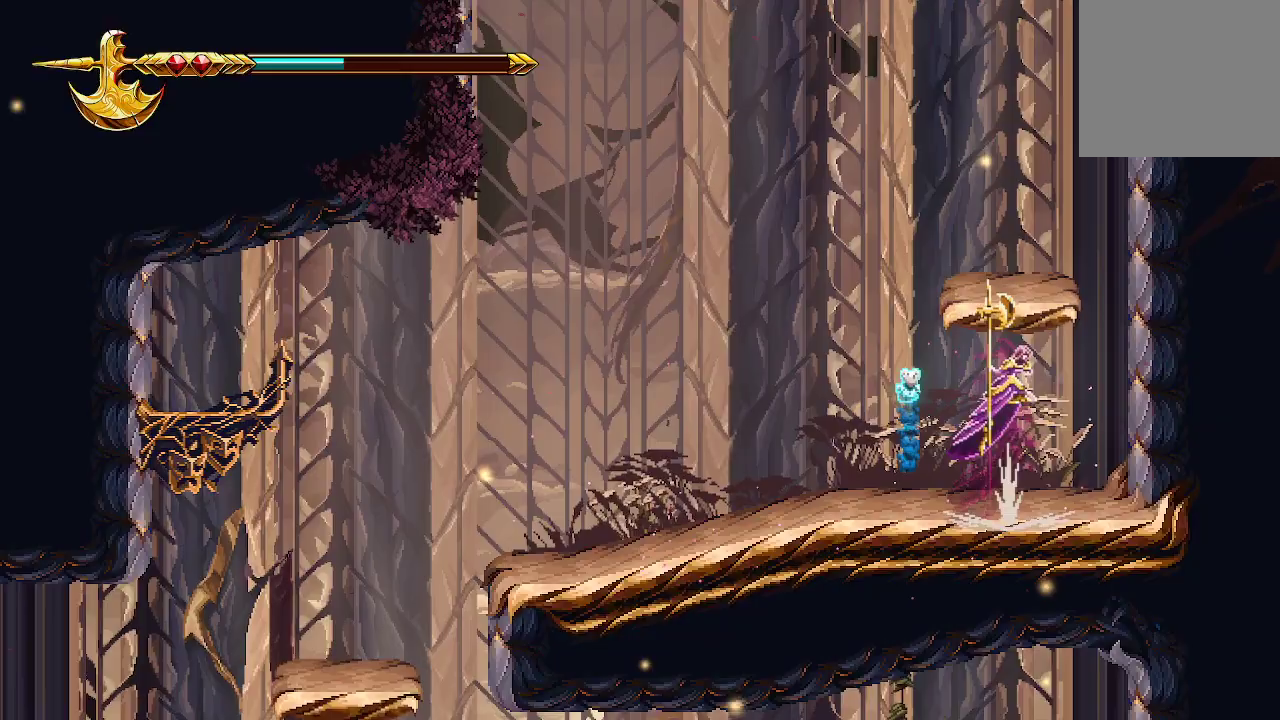
{"buttons": [], "left_stick": "center", "right_stick": "center", "events": [[433, "A", "up"]]}
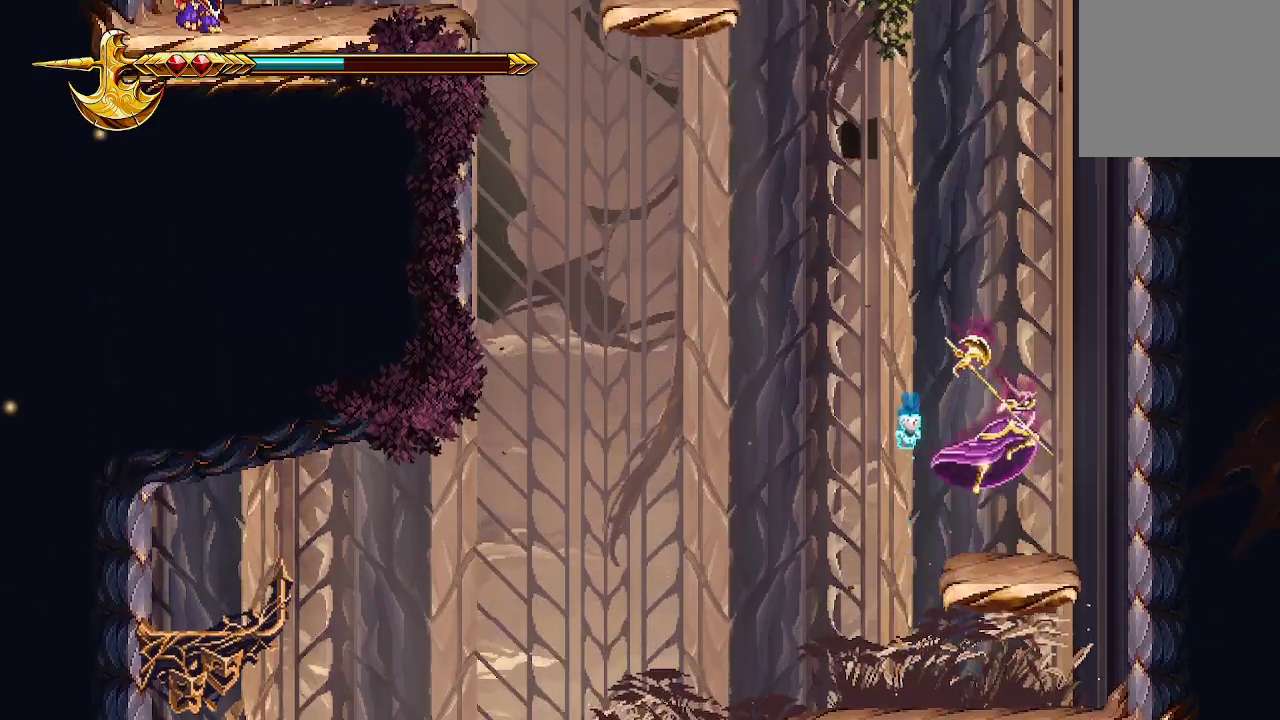
{"buttons": [], "left_stick": "center", "right_stick": "center", "events": [[100, "left_stick", "left"], [200, "left_stick", "center"]]}
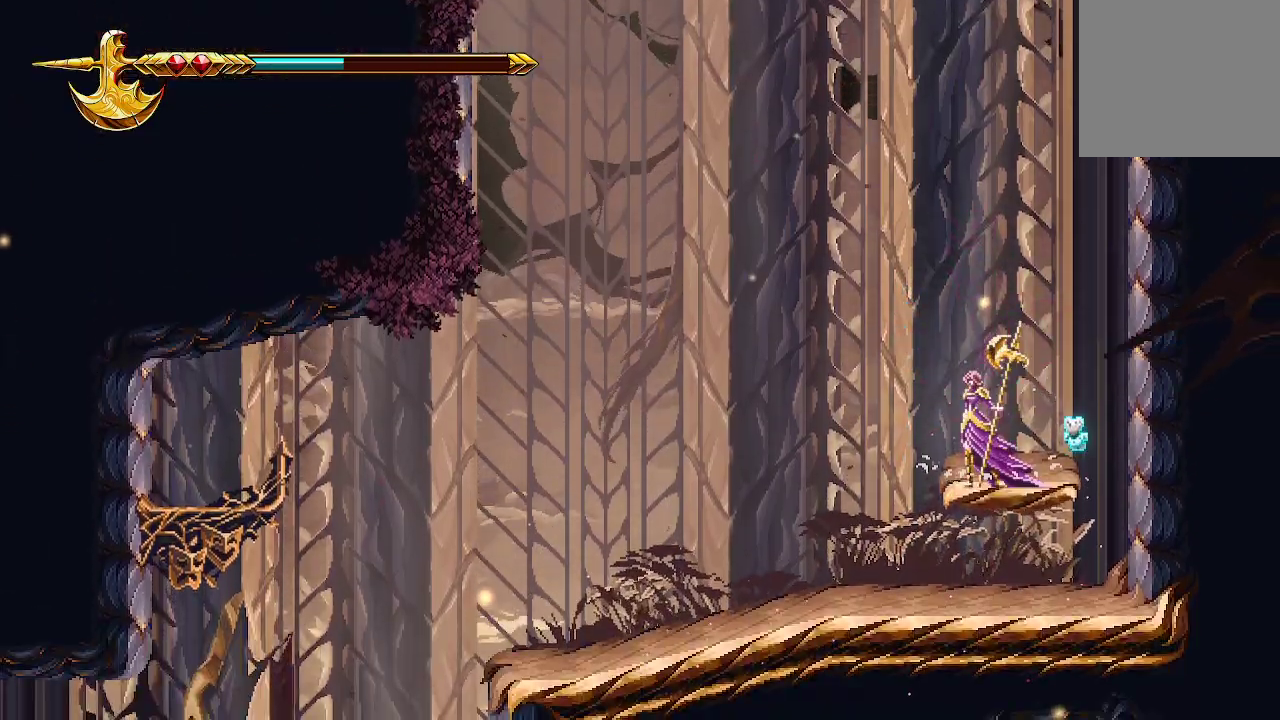
{"buttons": ["A"], "left_stick": "up", "right_stick": "center", "events": [[400, "A", "down"], [500, "left_stick", "up"]]}
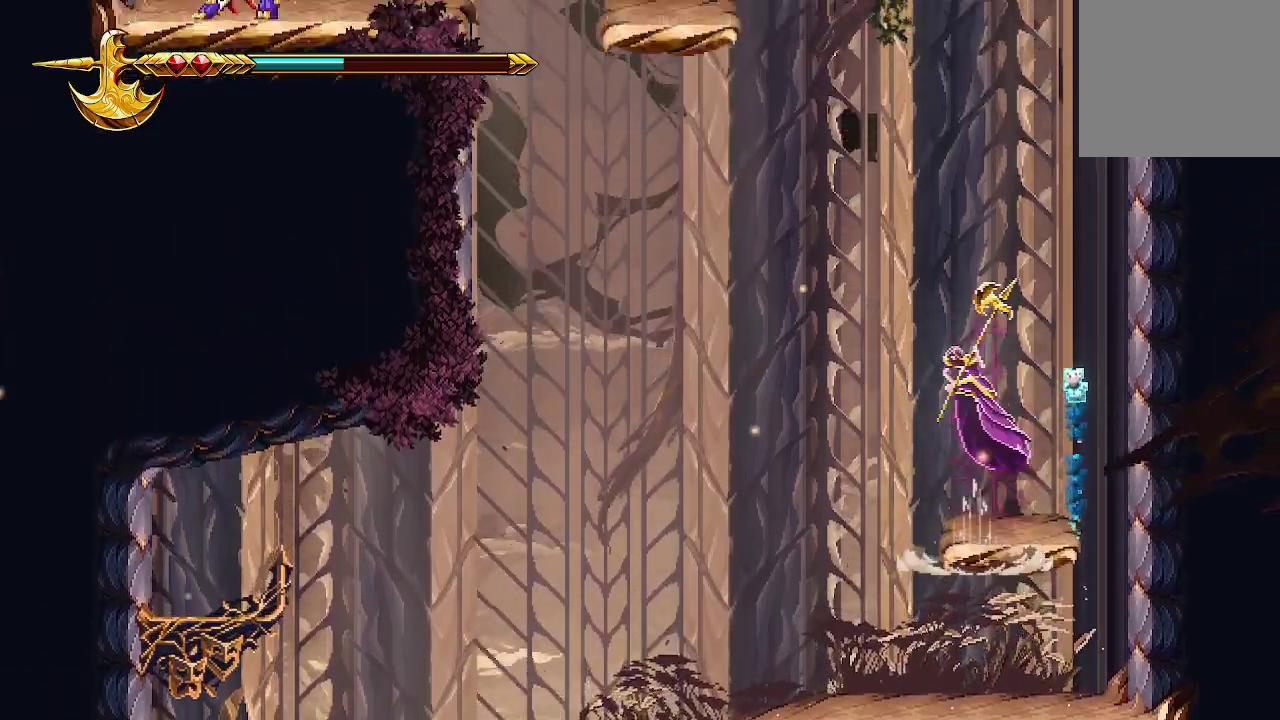
{"buttons": [], "left_stick": "up", "right_stick": "center", "events": [[100, "X", "down"], [300, "A", "up"], [333, "X", "up"], [367, "X", "down"], [500, "X", "up"]]}
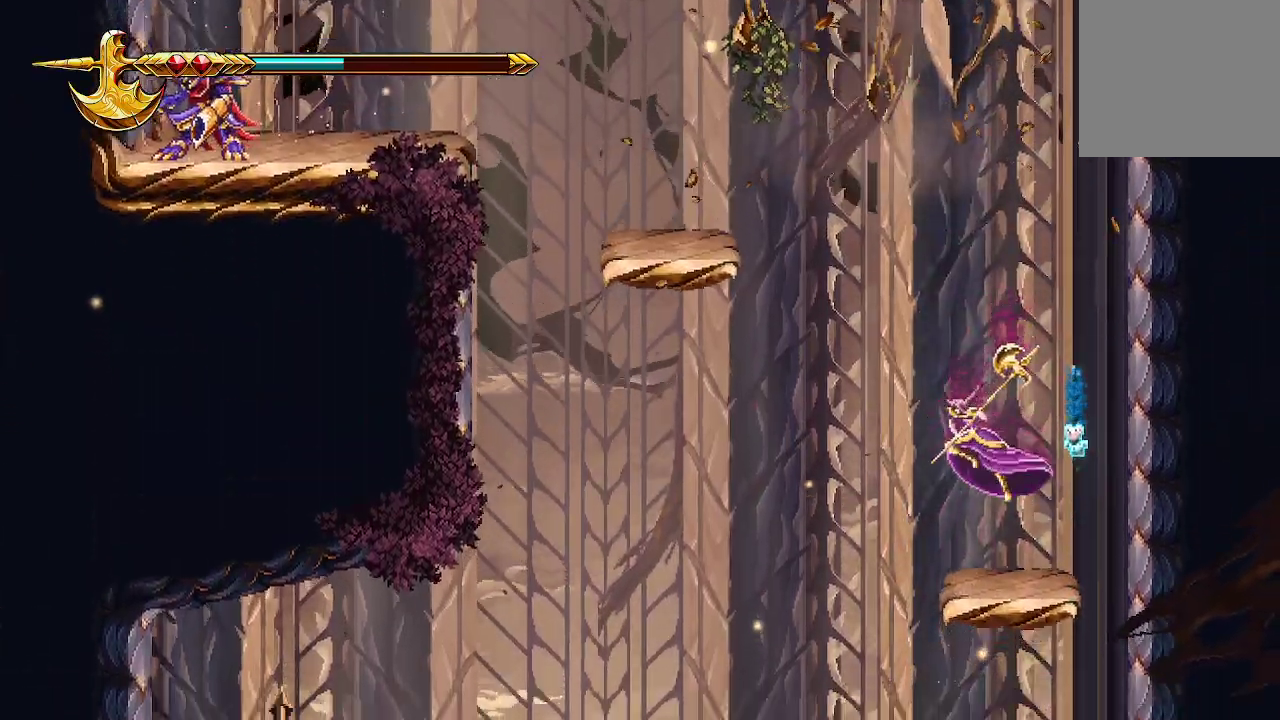
{"buttons": ["A"], "left_stick": "left", "right_stick": "center", "events": [[133, "left_stick", "center"], [433, "left_stick", "left"], [500, "A", "down"]]}
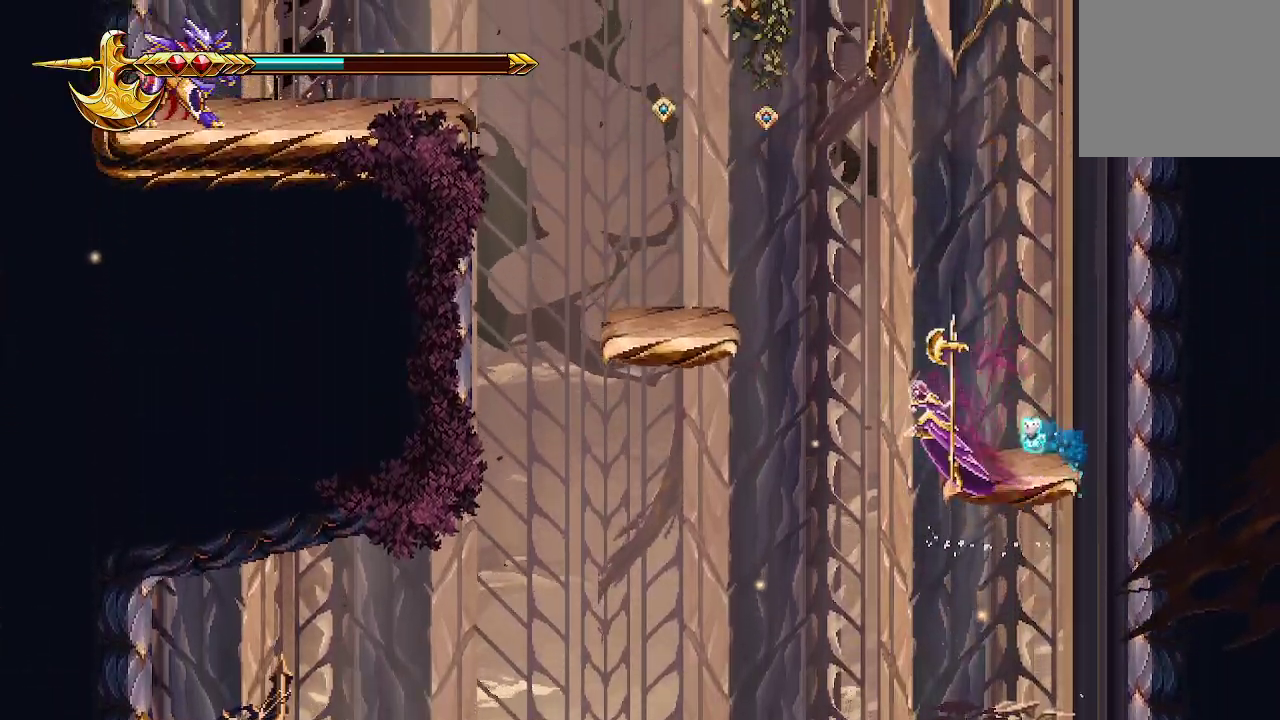
{"buttons": [], "left_stick": "up-left", "right_stick": "center", "events": [[67, "left_stick", "up-left"], [233, "X", "down"], [433, "A", "up"], [467, "X", "up"]]}
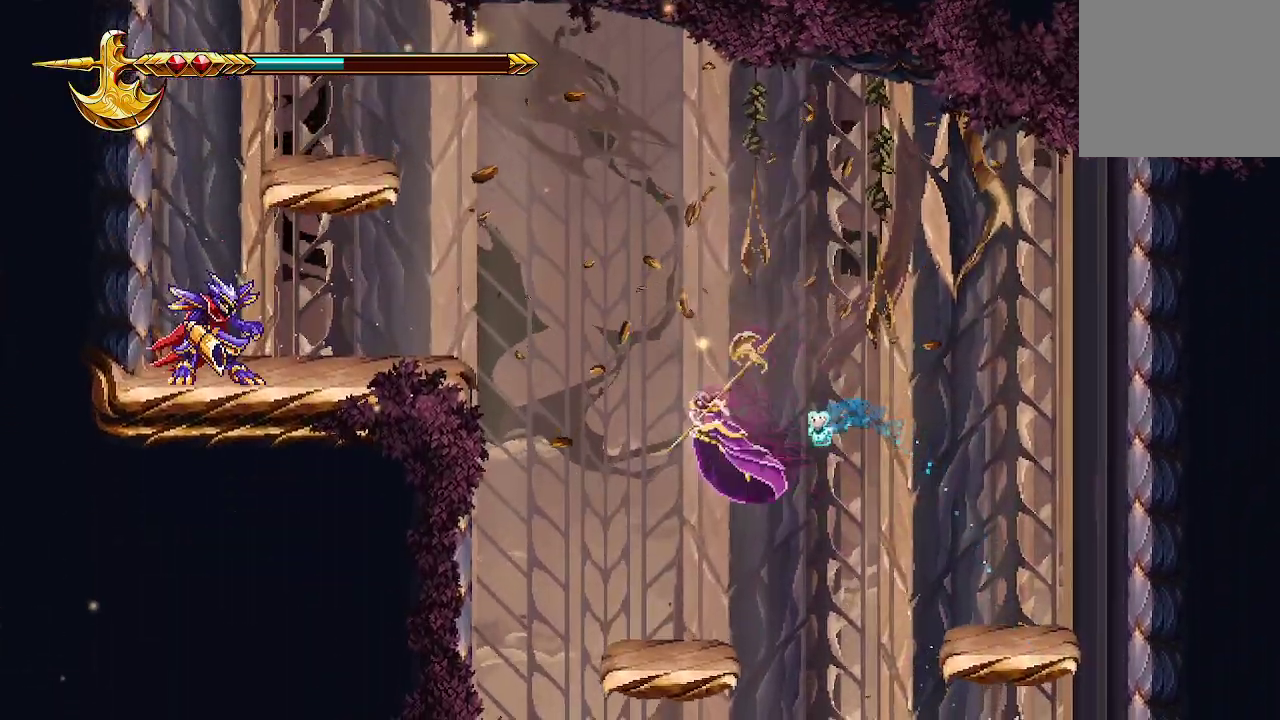
{"buttons": [], "left_stick": "center", "right_stick": "center", "events": [[33, "X", "down"], [133, "X", "up"], [167, "left_stick", "center"]]}
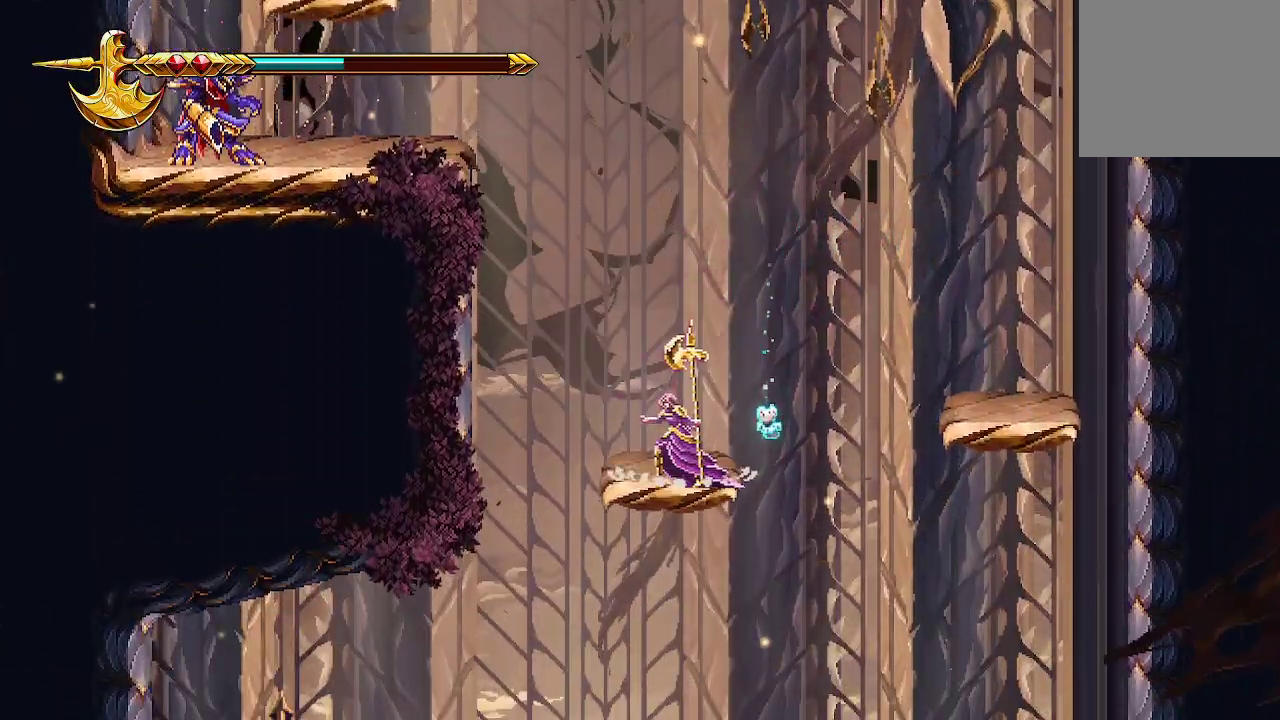
{"buttons": [], "left_stick": "center", "right_stick": "center", "events": []}
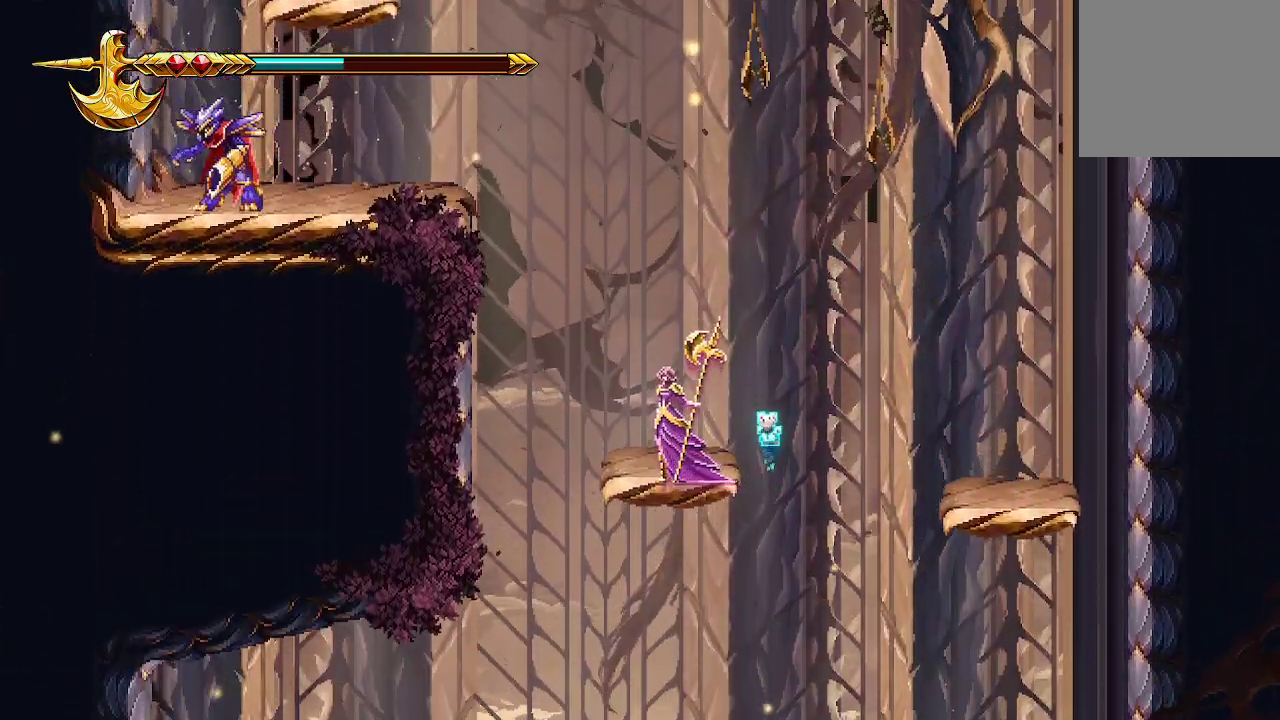
{"buttons": [], "left_stick": "left", "right_stick": "center", "events": [[400, "left_stick", "left"]]}
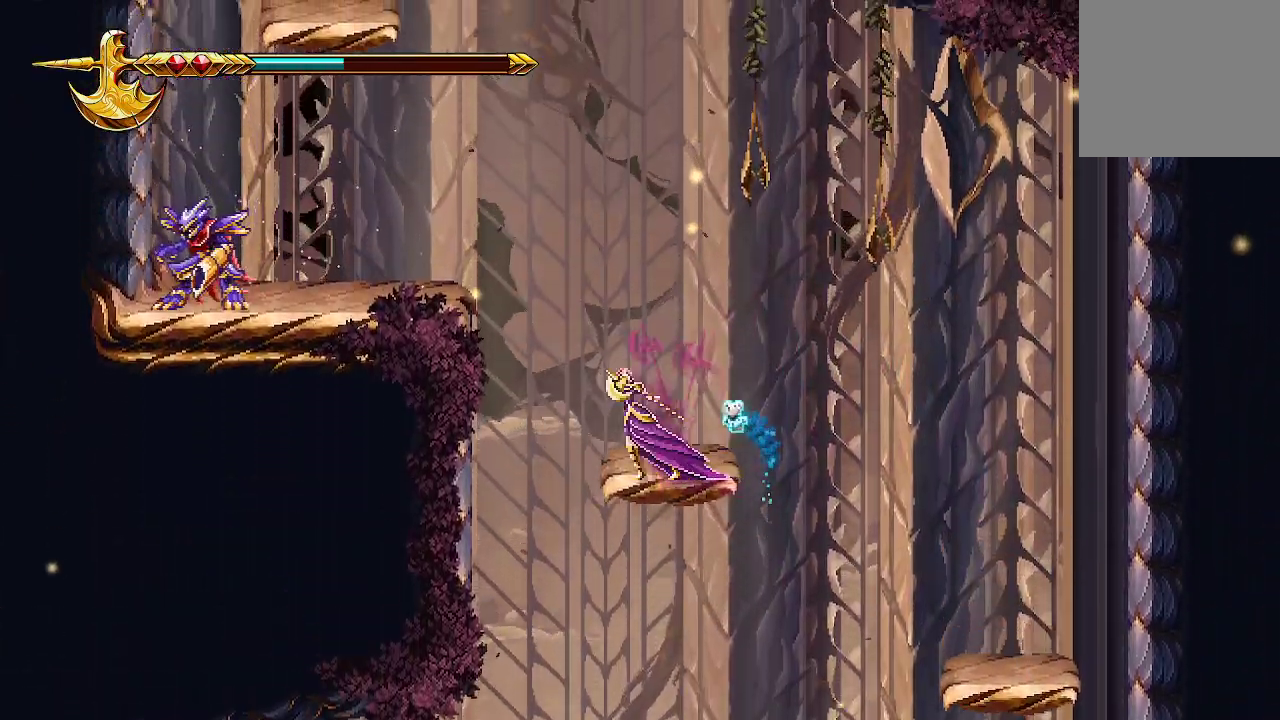
{"buttons": [], "left_stick": "left", "right_stick": "center", "events": [[67, "A", "down"], [367, "A", "up"]]}
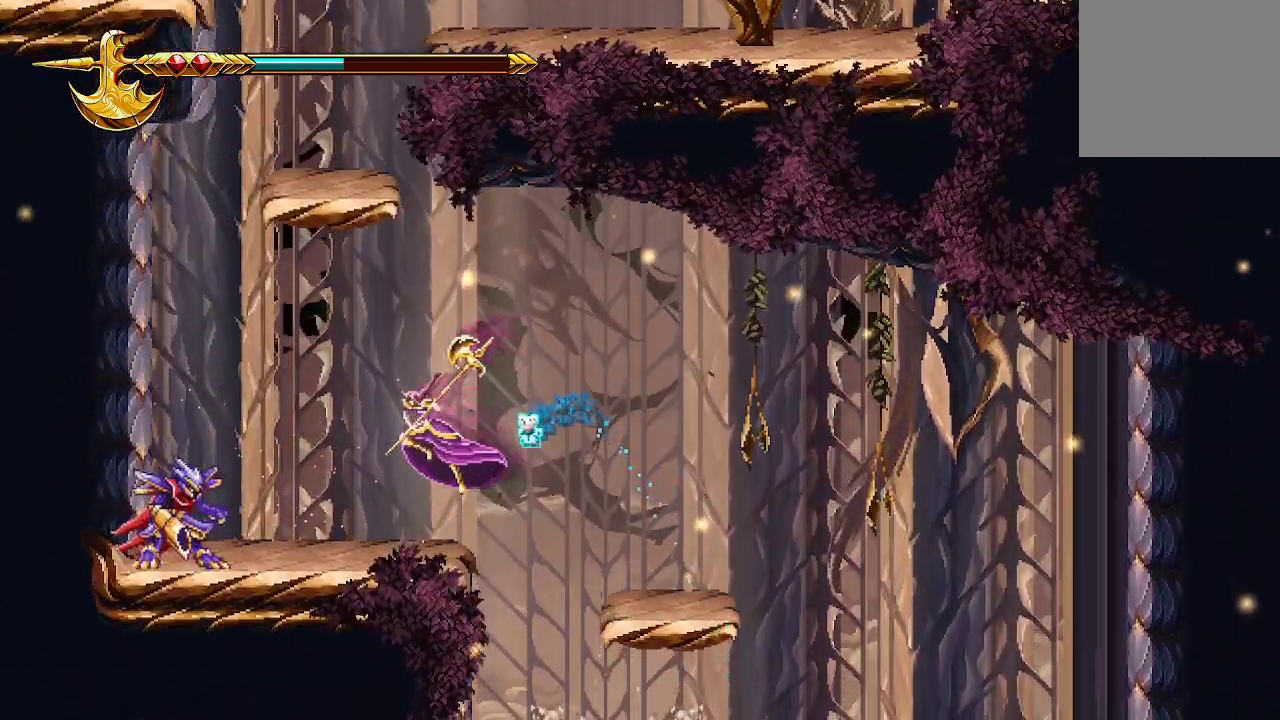
{"buttons": [], "left_stick": "down", "right_stick": "center", "events": [[100, "left_stick", "down-left"], [233, "X", "down"], [233, "left_stick", "down"], [333, "X", "up"]]}
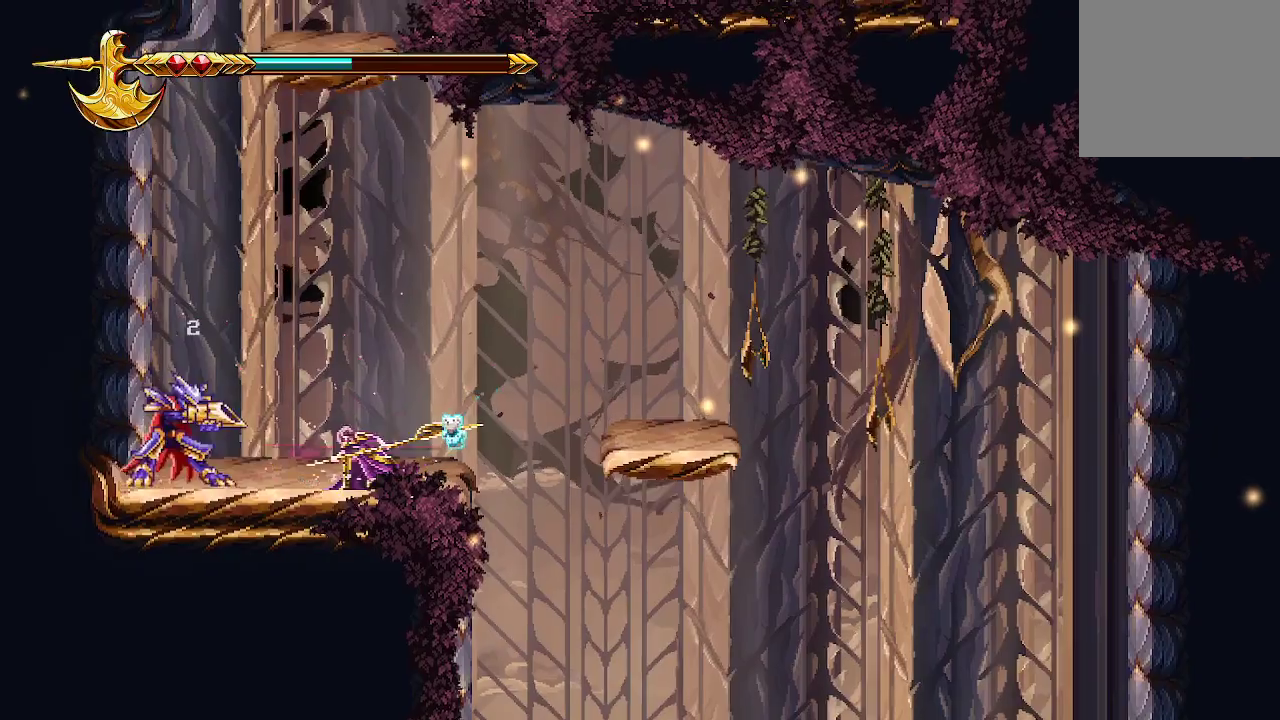
{"buttons": ["X"], "left_stick": "down", "right_stick": "center", "events": [[133, "X", "down"], [233, "X", "up"], [500, "X", "down"]]}
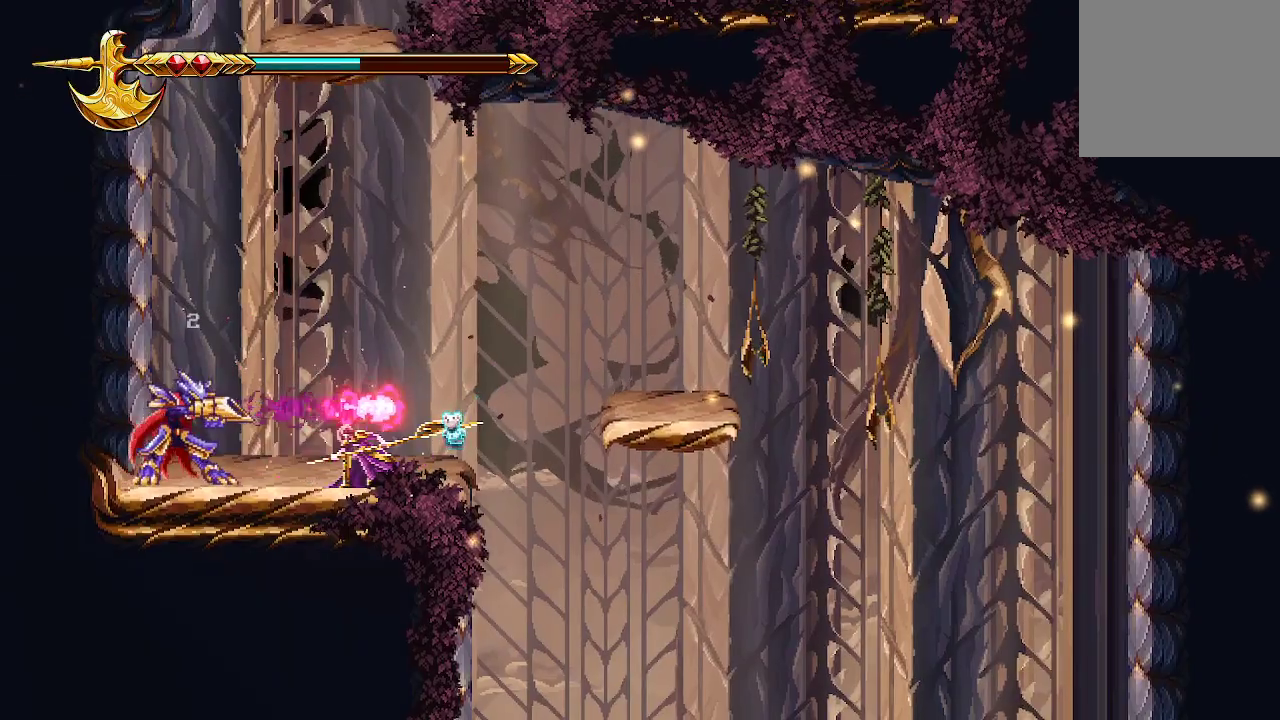
{"buttons": ["X"], "left_stick": "down", "right_stick": "center", "events": [[167, "X", "up"], [367, "X", "down"]]}
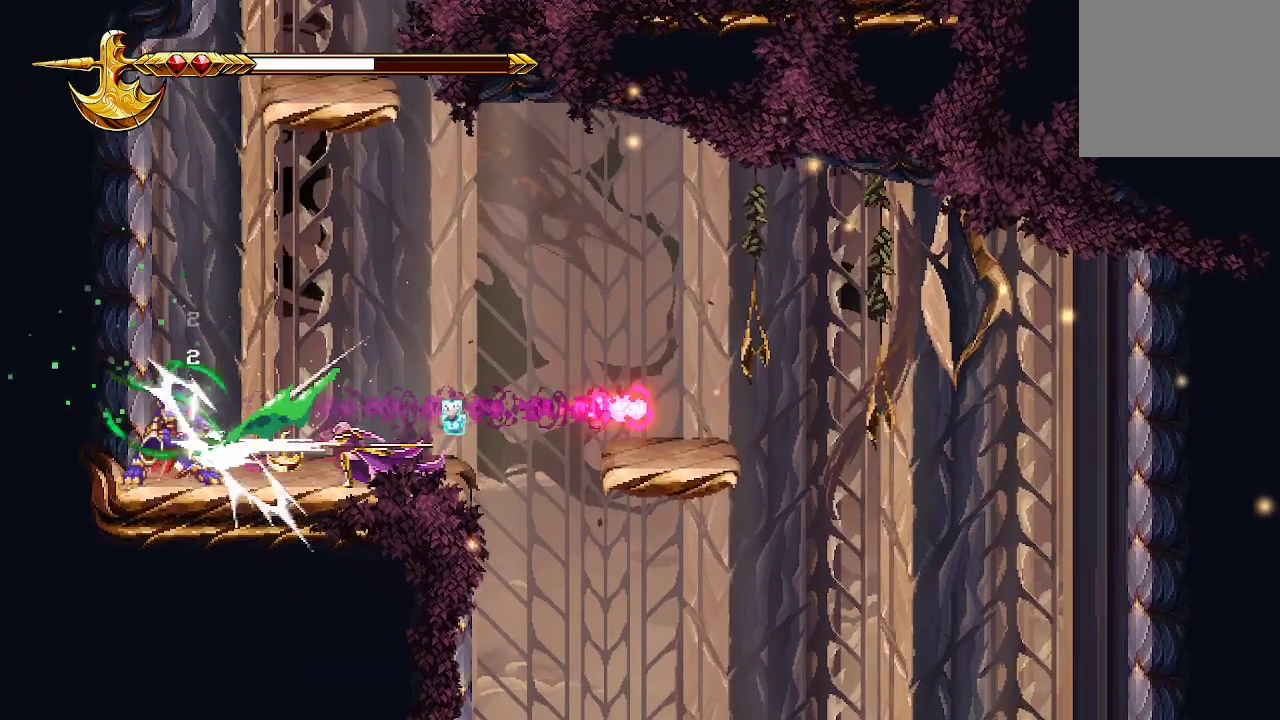
{"buttons": ["X"], "left_stick": "left", "right_stick": "center", "events": [[33, "X", "up"], [167, "left_stick", "left"], [433, "X", "down"]]}
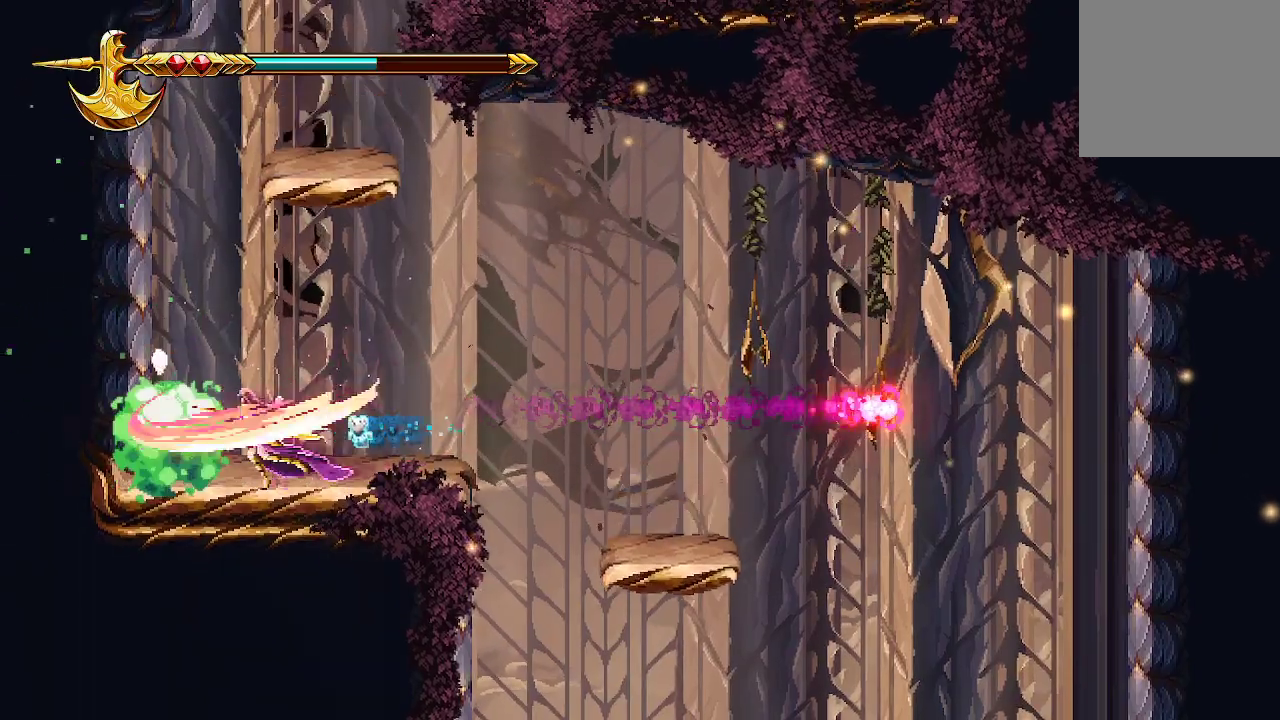
{"buttons": [], "left_stick": "left", "right_stick": "center", "events": [[67, "X", "up"], [100, "X", "down"], [233, "X", "up"], [267, "X", "down"], [433, "X", "up"]]}